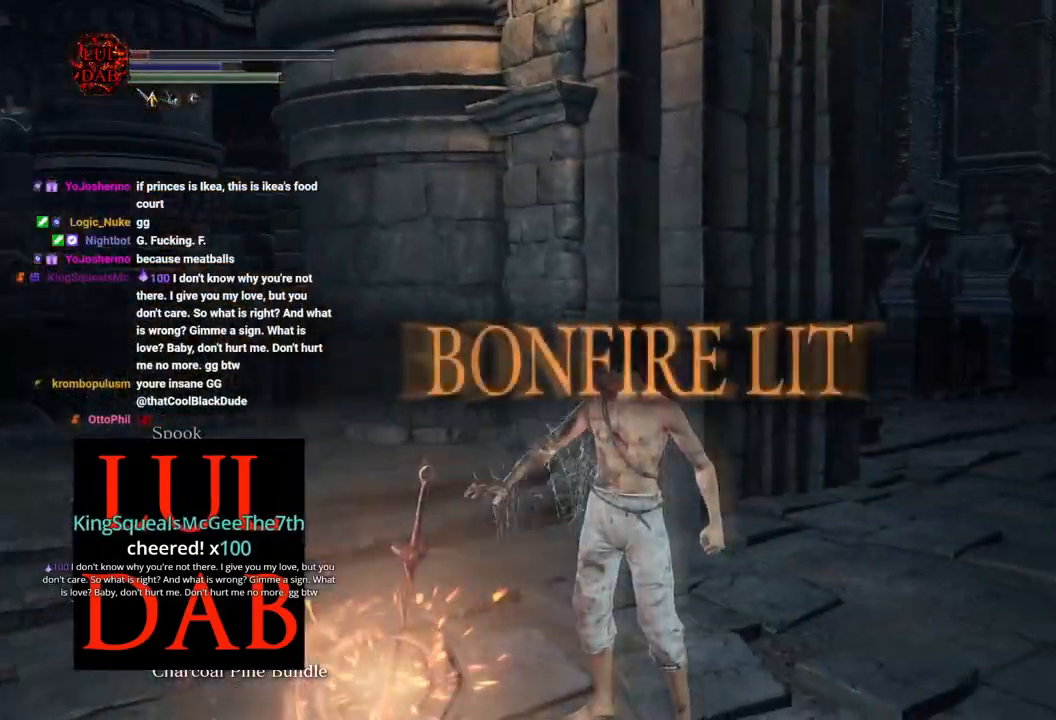
Gameplay with a controller (PlayStation layout); each line is a JSON object with the inputs held at the frame after it. "events" lists button and stick changes between this image and that frame as [ms after this image, input, new state], when the widget could be followed in between.
{"buttons": ["CIRCLE"], "left_stick": "up-right", "right_stick": "center", "events": [[133, "right_stick", "center"], [350, "CIRCLE", "down"]]}
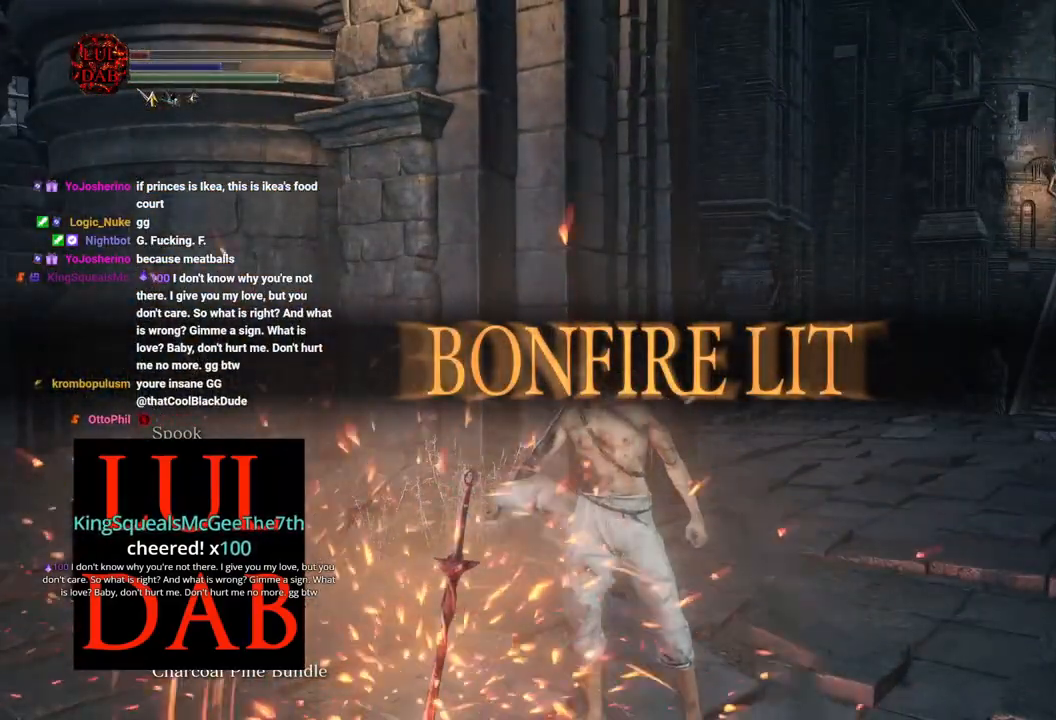
{"buttons": ["CIRCLE"], "left_stick": "up-right", "right_stick": "center", "events": []}
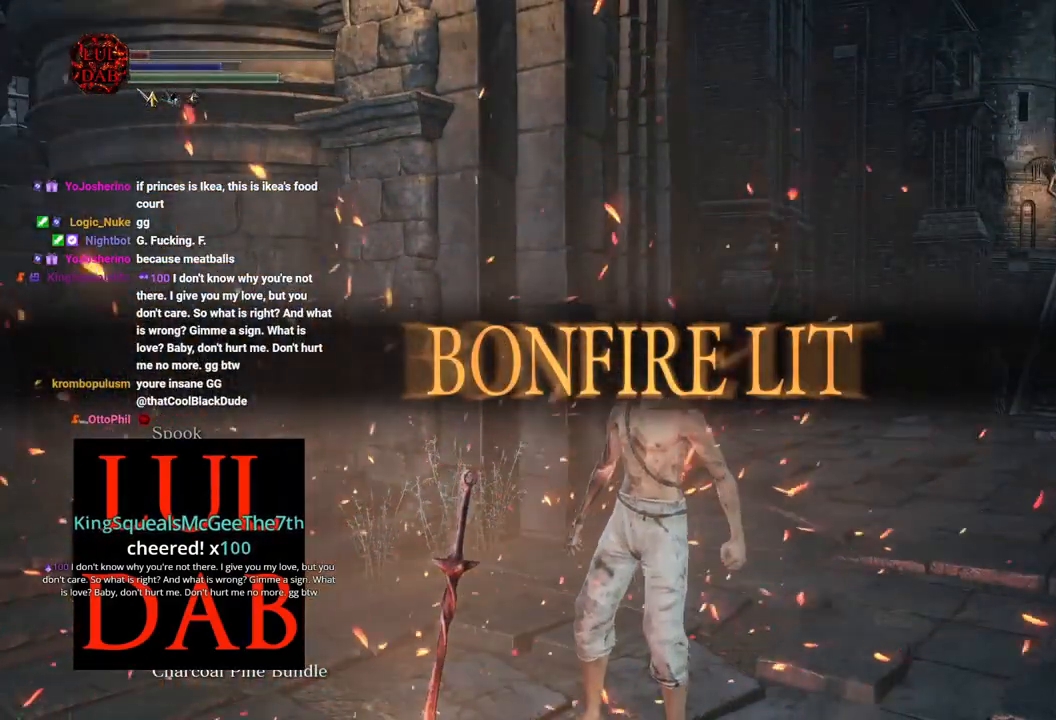
{"buttons": ["CIRCLE"], "left_stick": "up-right", "right_stick": "center", "events": []}
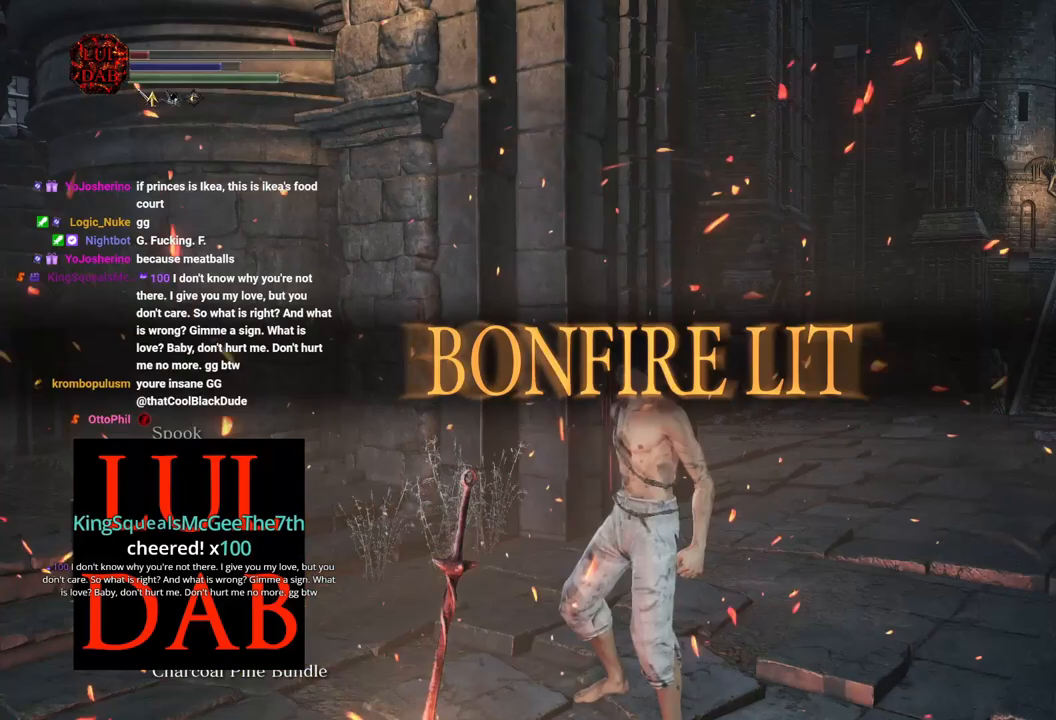
{"buttons": ["CIRCLE"], "left_stick": "up-right", "right_stick": "center", "events": []}
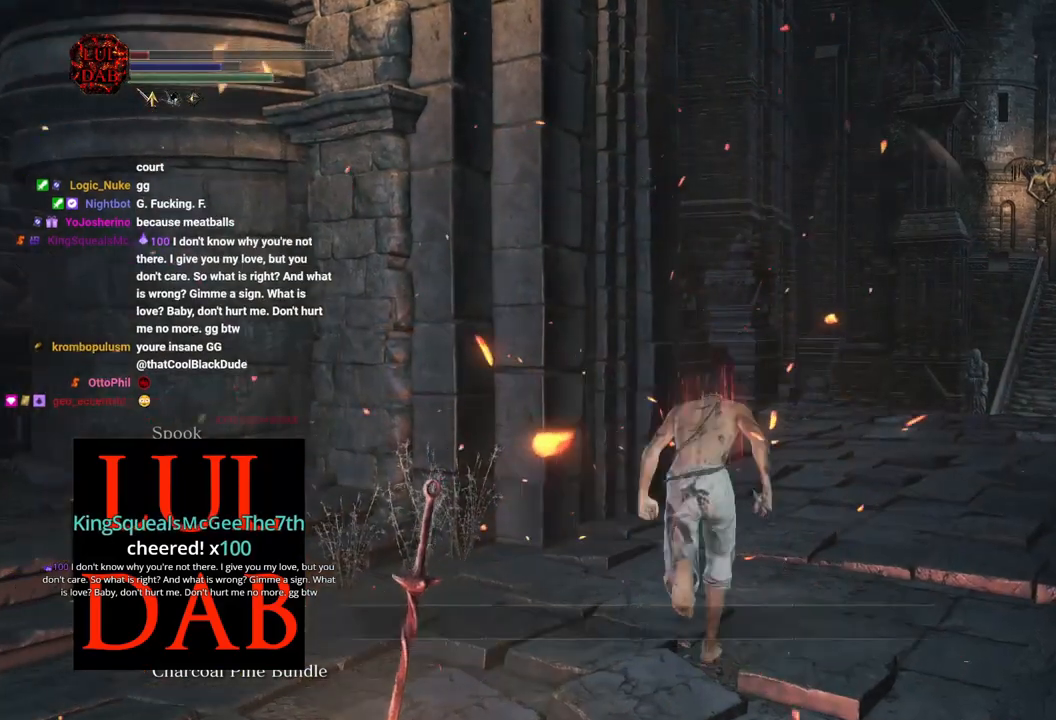
{"buttons": ["CIRCLE"], "left_stick": "up", "right_stick": "center", "events": [[83, "left_stick", "up"]]}
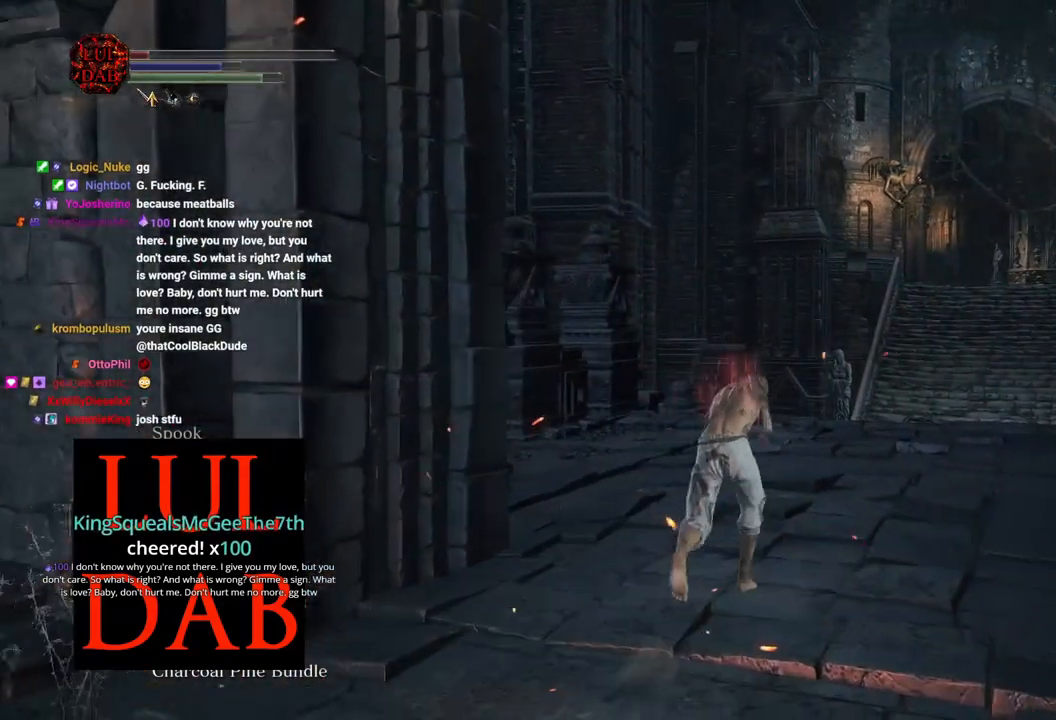
{"buttons": [], "left_stick": "up", "right_stick": "center", "events": [[317, "CIRCLE", "up"]]}
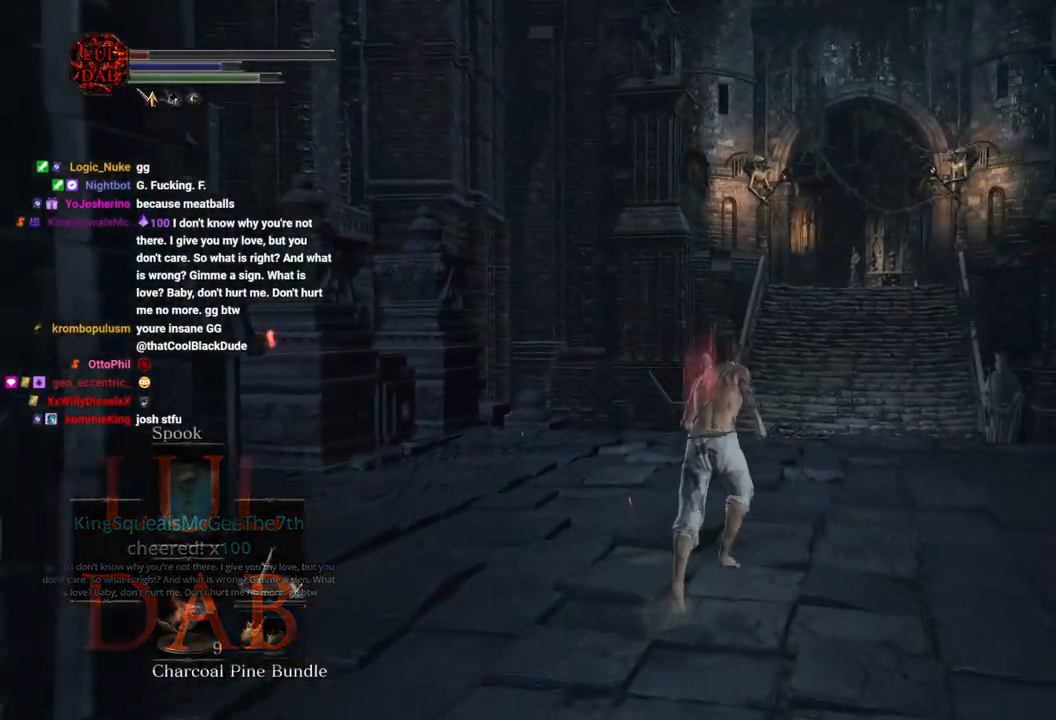
{"buttons": [], "left_stick": "up", "right_stick": "center", "events": []}
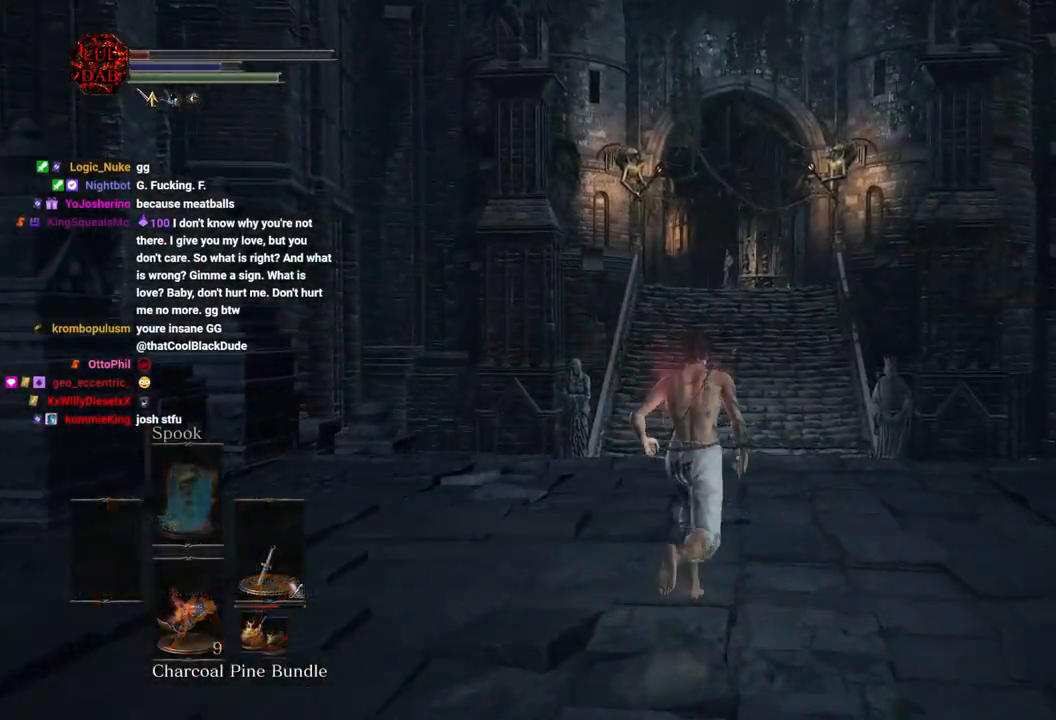
{"buttons": [], "left_stick": "up", "right_stick": "center", "events": []}
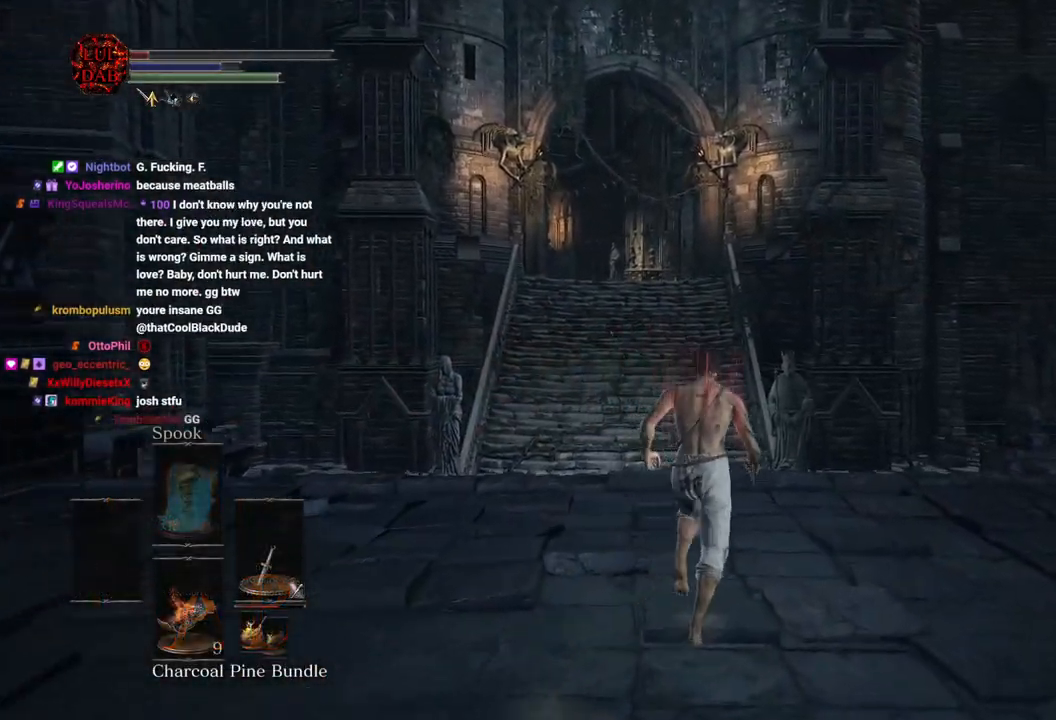
{"buttons": [], "left_stick": "up", "right_stick": "center", "events": []}
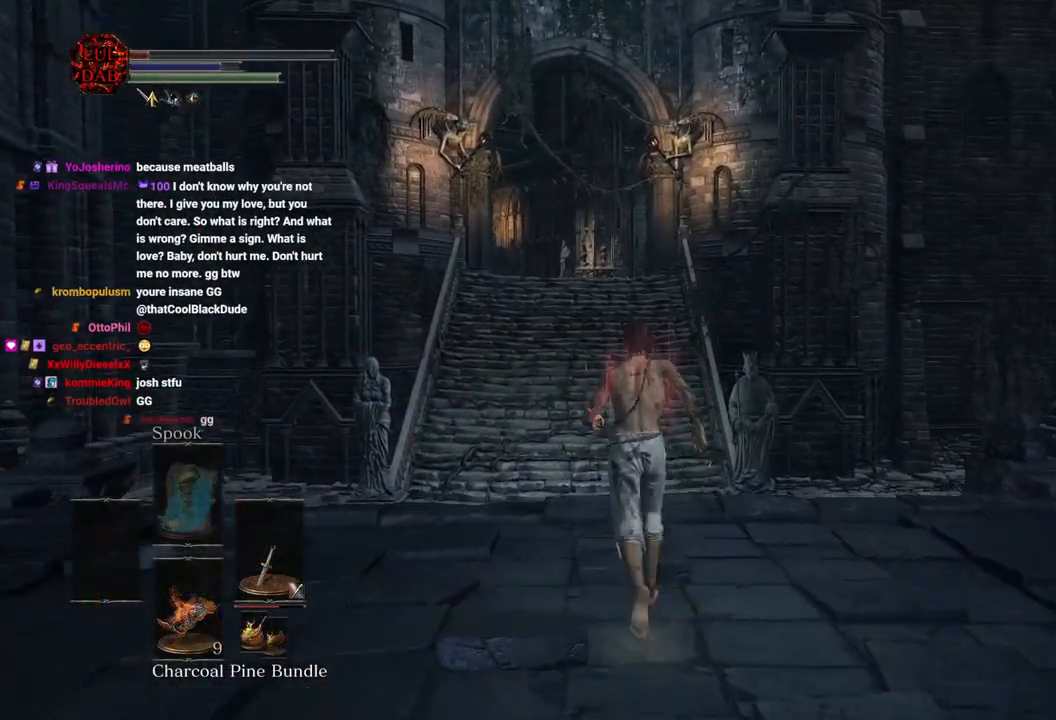
{"buttons": [], "left_stick": "up", "right_stick": "center", "events": []}
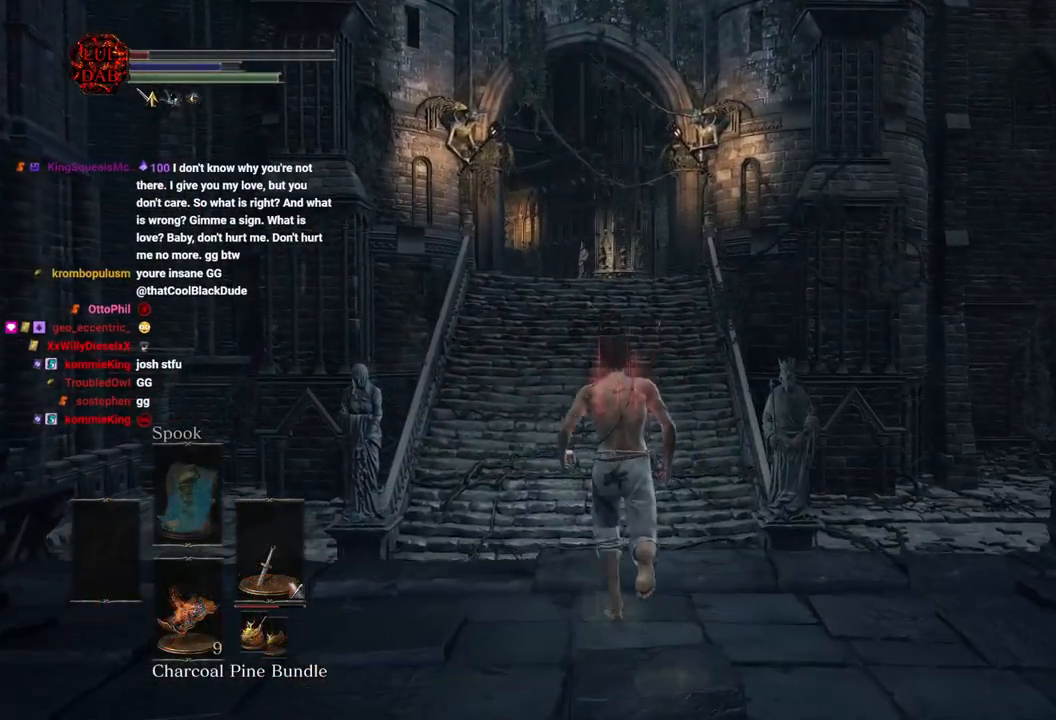
{"buttons": [], "left_stick": "up", "right_stick": "center", "events": []}
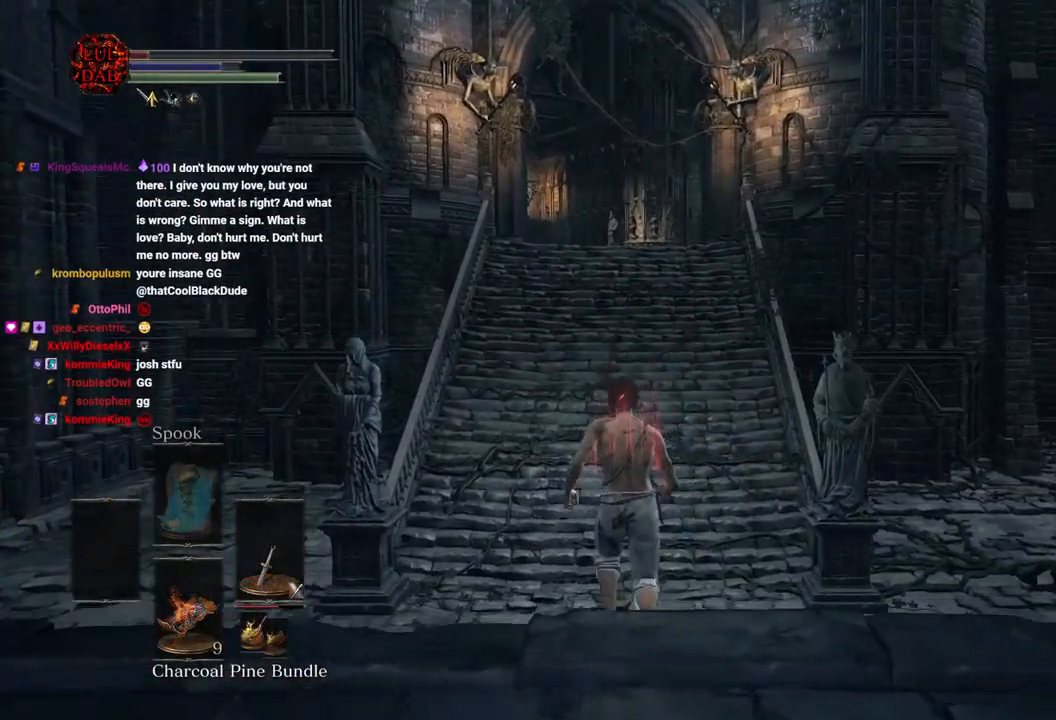
{"buttons": [], "left_stick": "up", "right_stick": "center", "events": []}
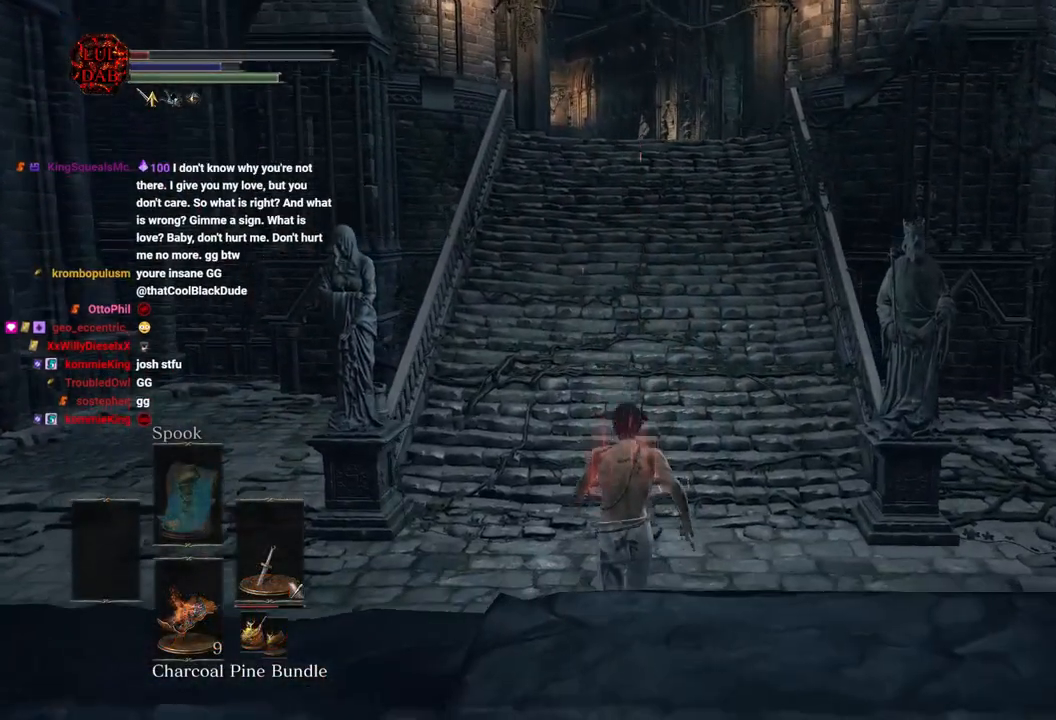
{"buttons": [], "left_stick": "up", "right_stick": "center", "events": []}
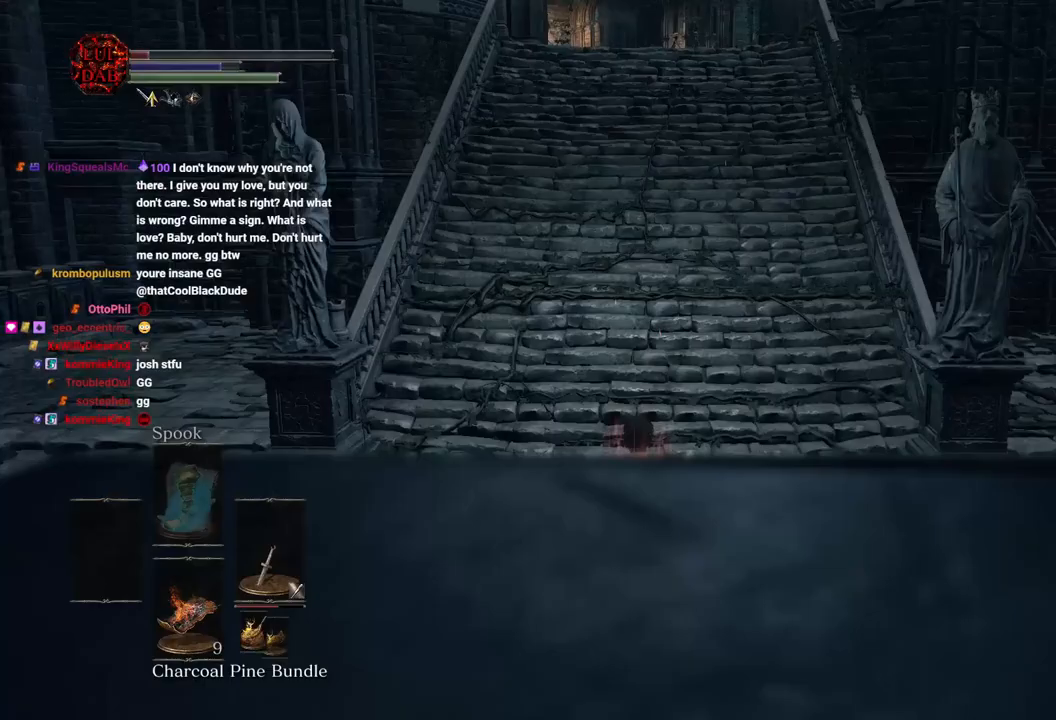
{"buttons": ["CIRCLE"], "left_stick": "up", "right_stick": "center", "events": [[167, "CIRCLE", "down"]]}
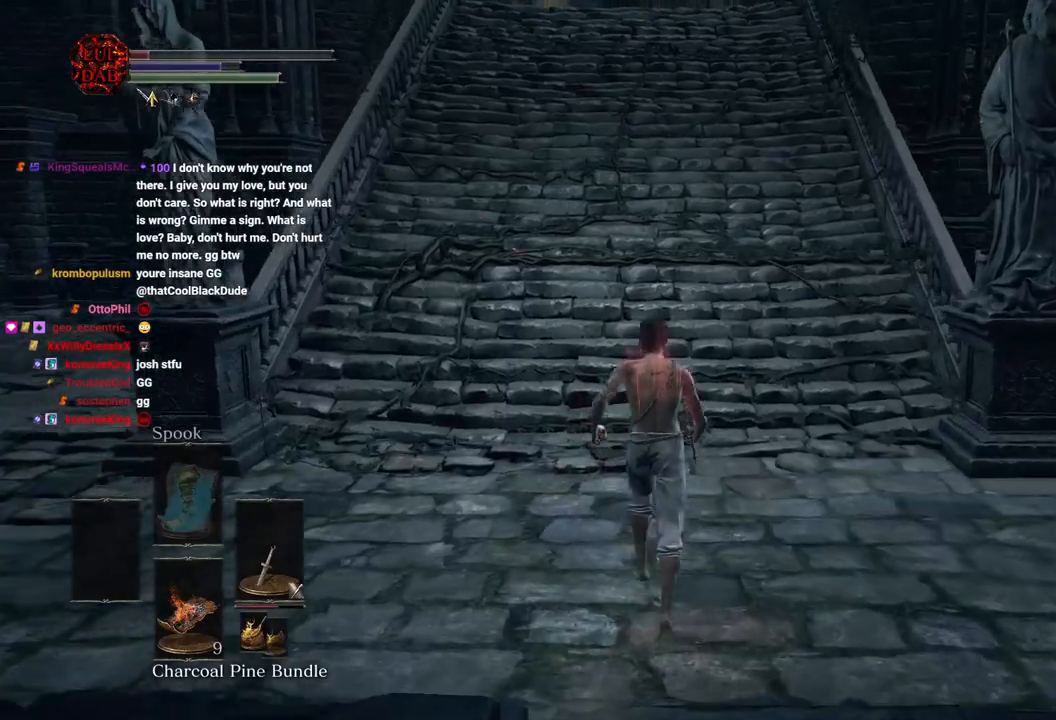
{"buttons": ["CIRCLE"], "left_stick": "up", "right_stick": "center", "events": []}
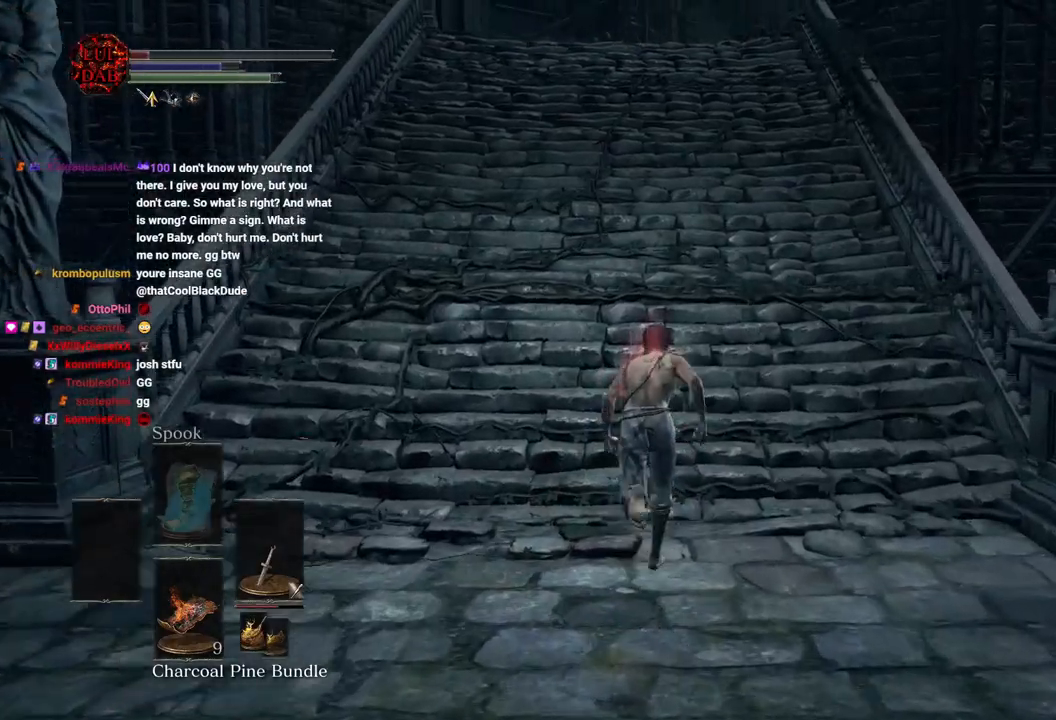
{"buttons": ["CIRCLE"], "left_stick": "up", "right_stick": "center", "events": []}
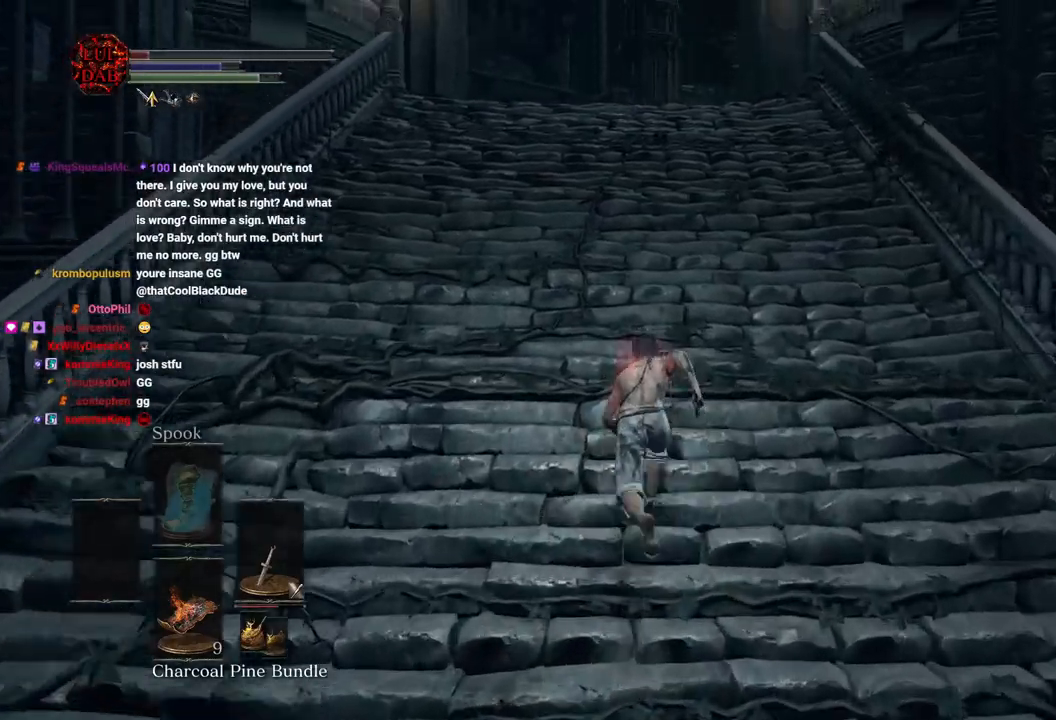
{"buttons": ["CIRCLE"], "left_stick": "up", "right_stick": "center", "events": []}
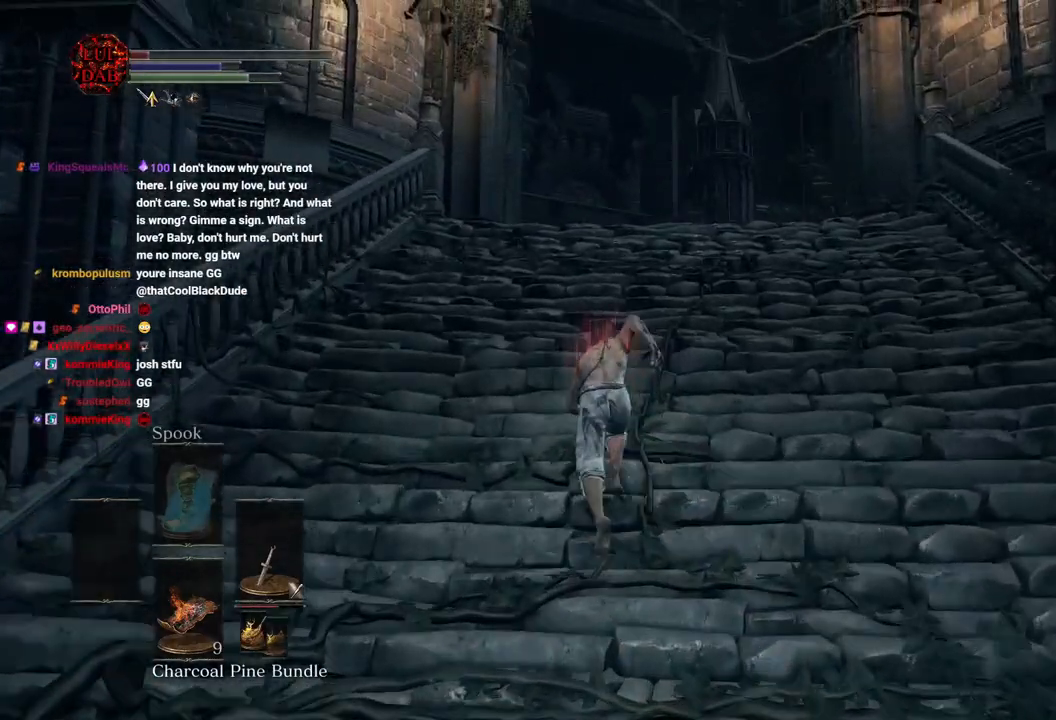
{"buttons": ["CIRCLE"], "left_stick": "up", "right_stick": "center", "events": []}
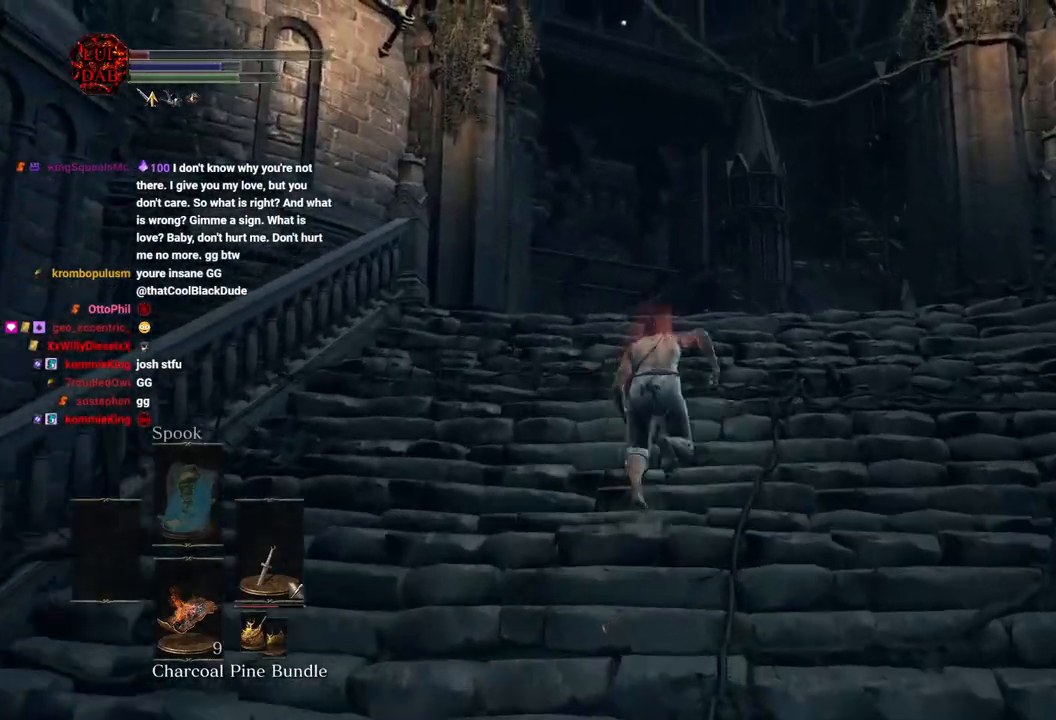
{"buttons": ["CIRCLE"], "left_stick": "up", "right_stick": "center", "events": []}
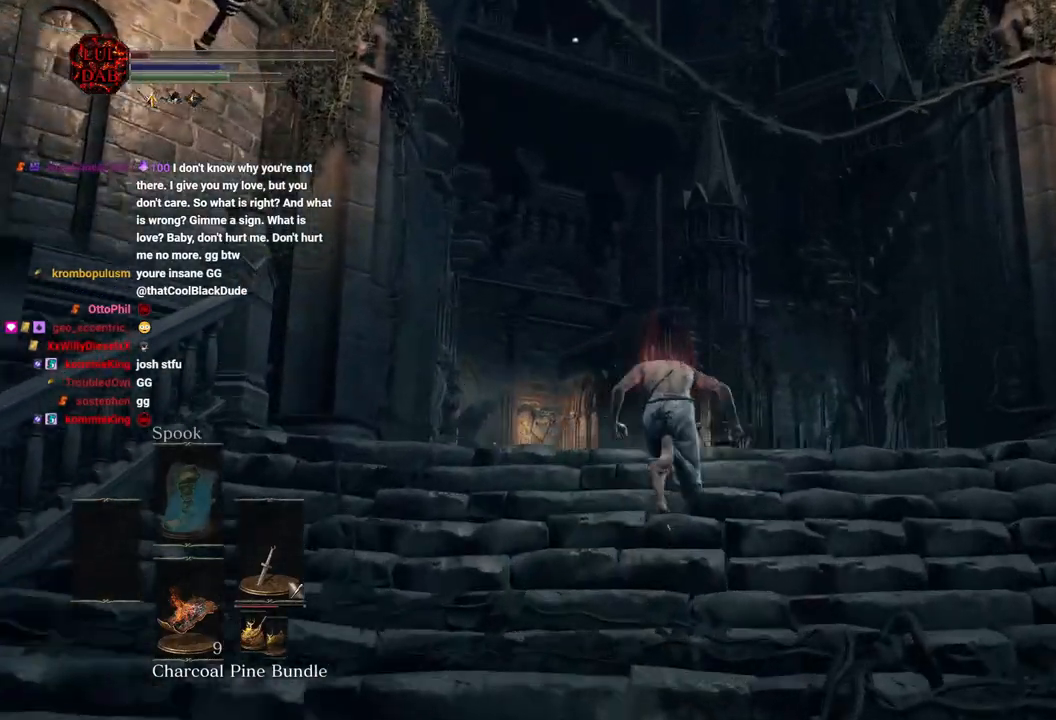
{"buttons": ["CIRCLE"], "left_stick": "up", "right_stick": "center", "events": []}
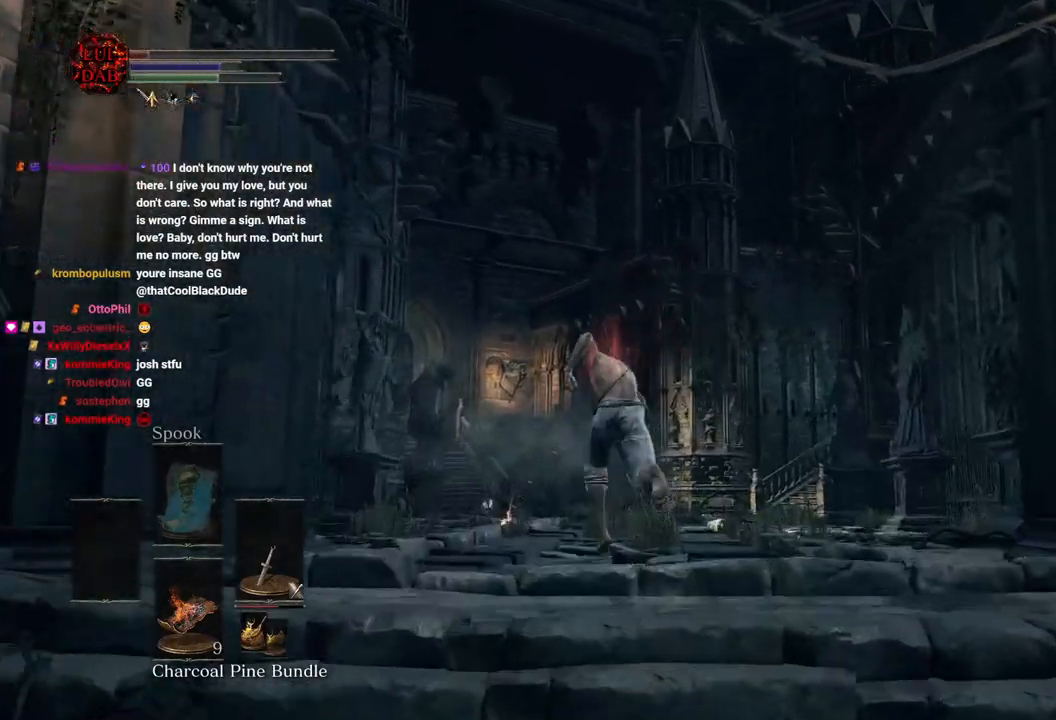
{"buttons": ["CIRCLE"], "left_stick": "up", "right_stick": "center", "events": []}
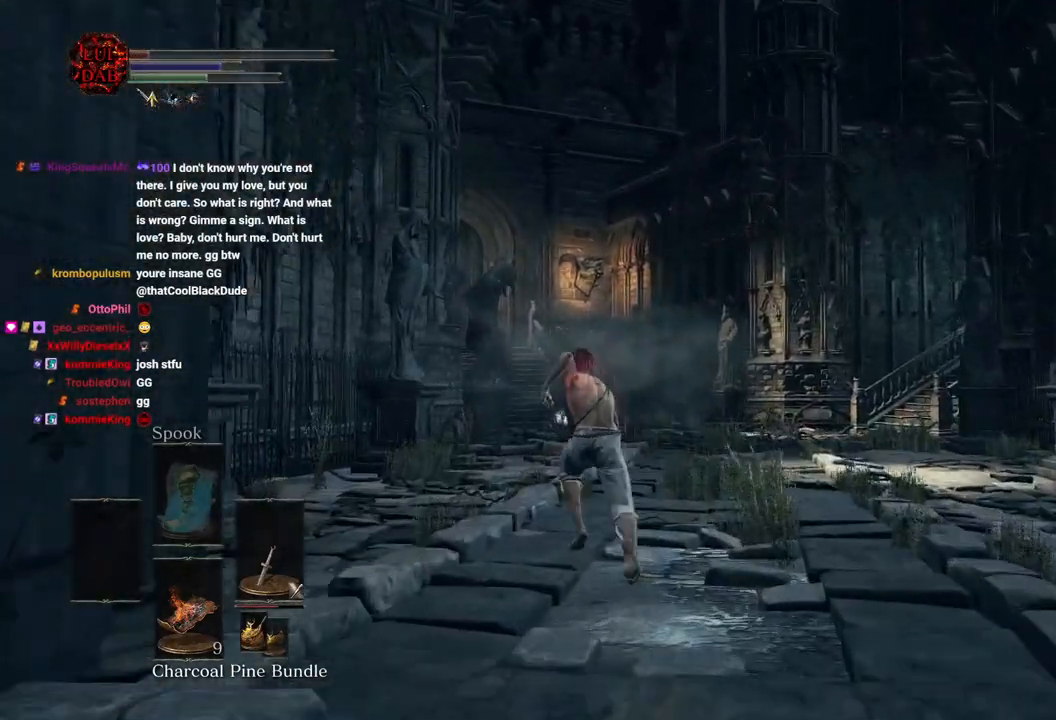
{"buttons": ["CIRCLE"], "left_stick": "up", "right_stick": "center", "events": []}
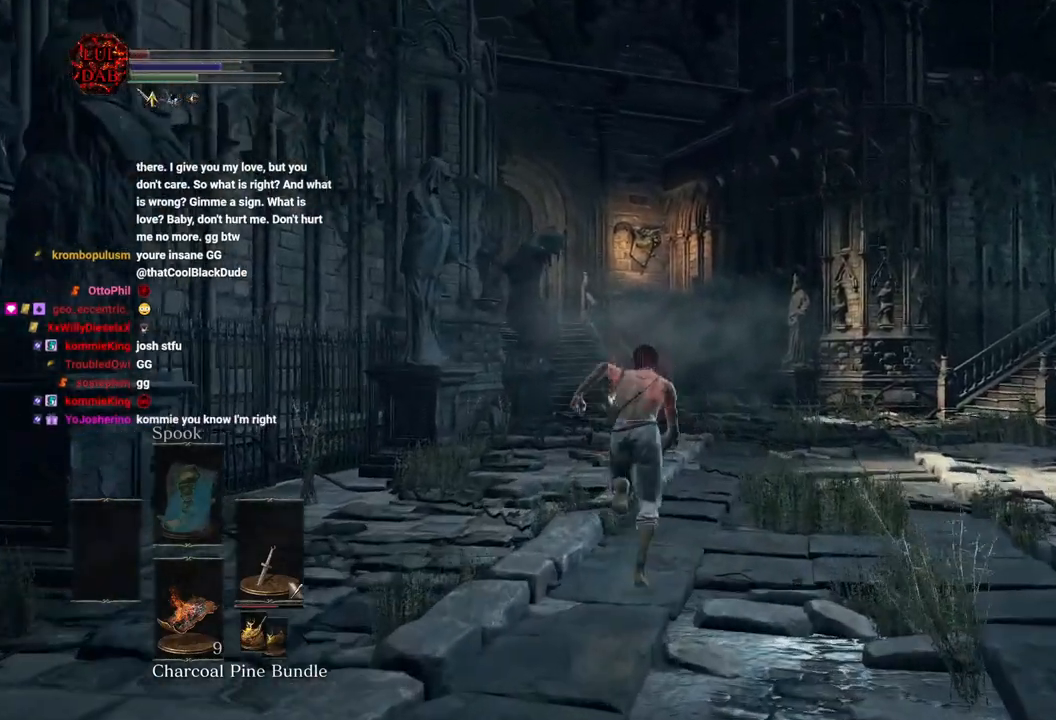
{"buttons": ["CIRCLE"], "left_stick": "up", "right_stick": "center", "events": []}
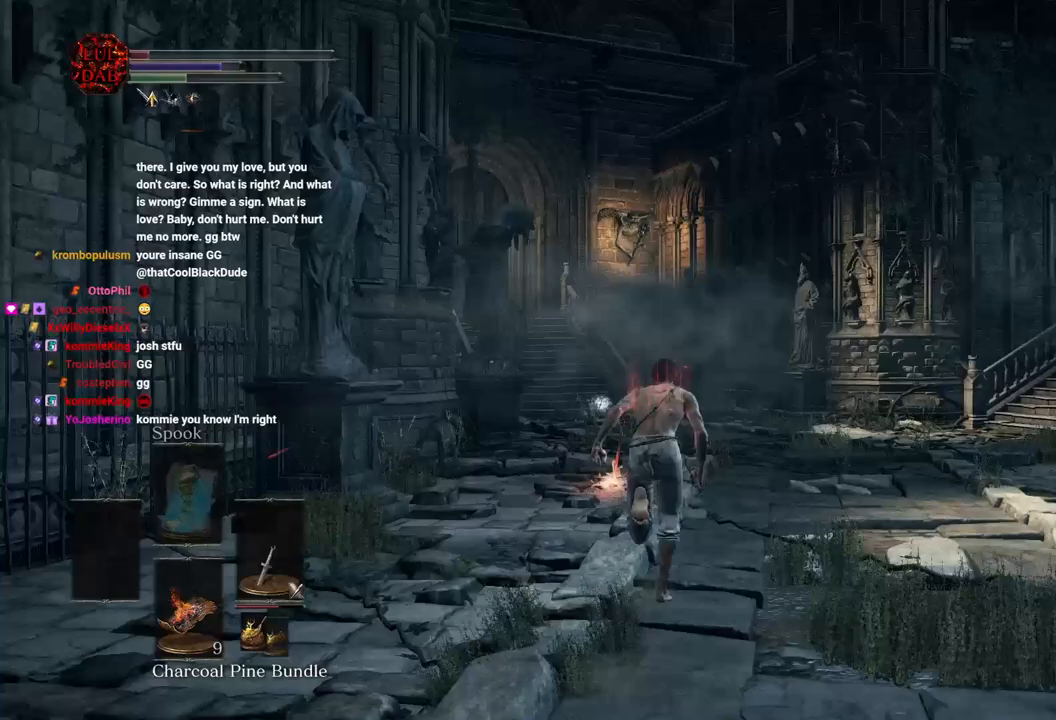
{"buttons": ["CIRCLE"], "left_stick": "up", "right_stick": "center", "events": []}
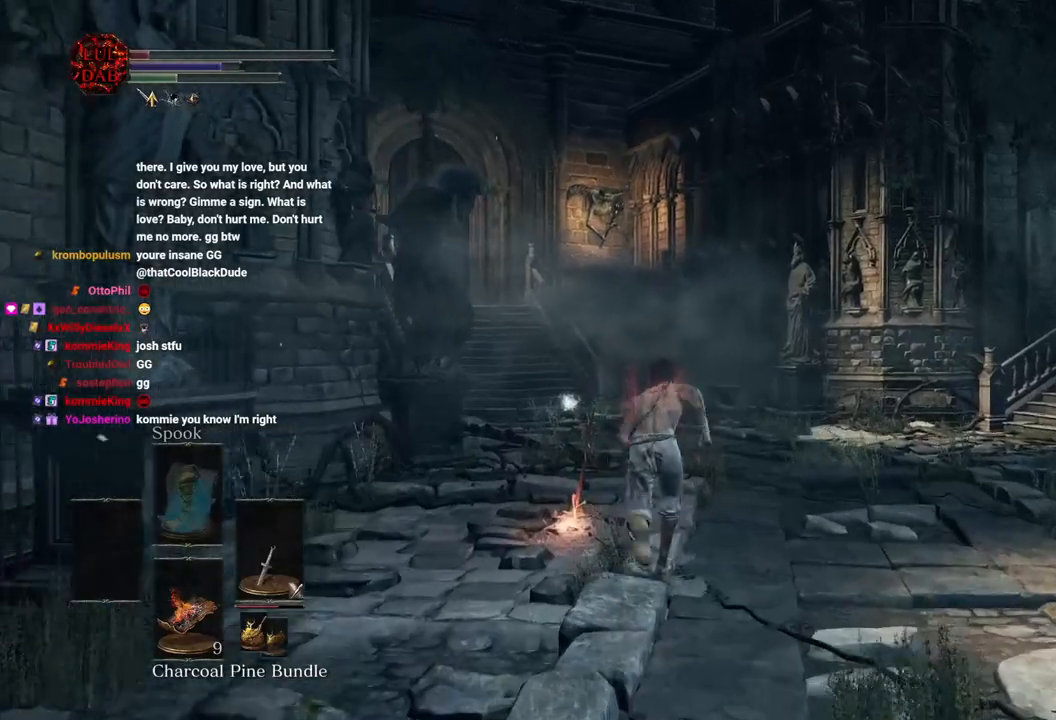
{"buttons": [], "left_stick": "up", "right_stick": "left", "events": [[100, "CIRCLE", "up"], [450, "right_stick", "left"]]}
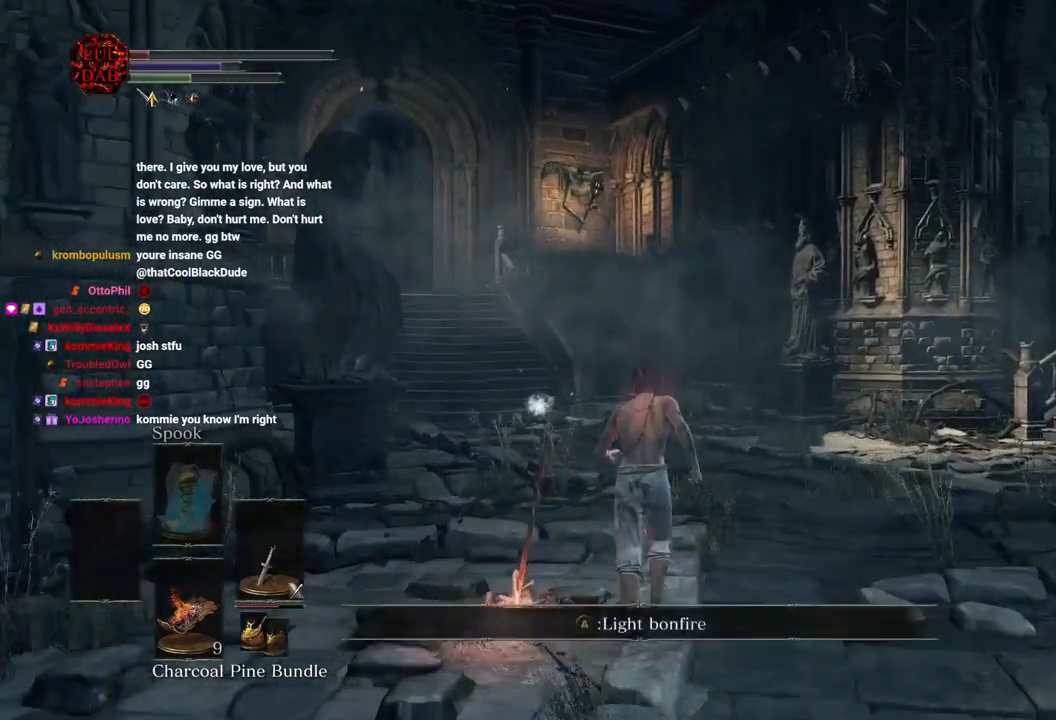
{"buttons": [], "left_stick": "up", "right_stick": "center", "events": [[217, "right_stick", "center"]]}
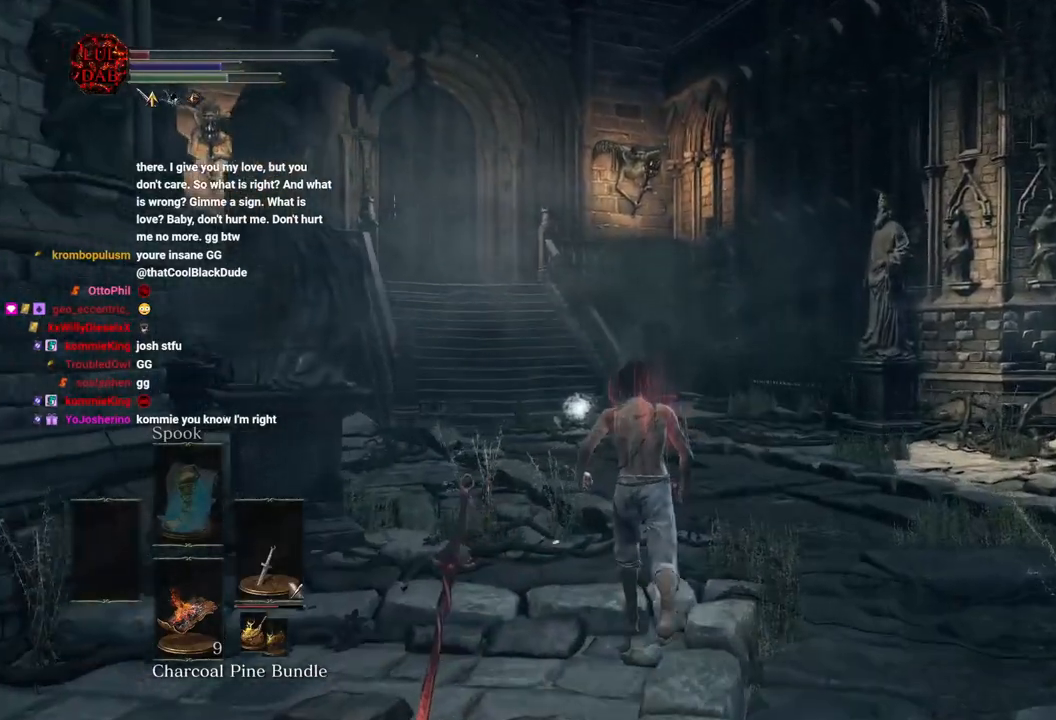
{"buttons": [], "left_stick": "down", "right_stick": "center", "events": [[167, "left_stick", "down-left"], [367, "left_stick", "down"]]}
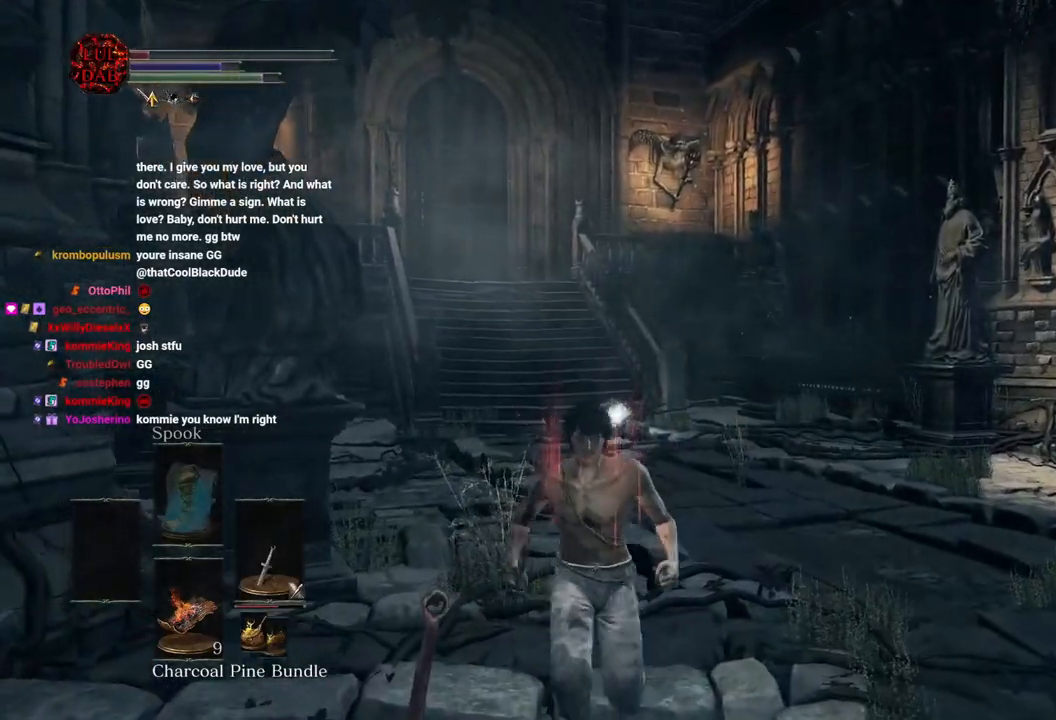
{"buttons": [], "left_stick": "center", "right_stick": "center", "events": [[100, "CROSS", "down"], [200, "CROSS", "up"], [250, "left_stick", "center"], [283, "CROSS", "down"], [367, "CROSS", "up"]]}